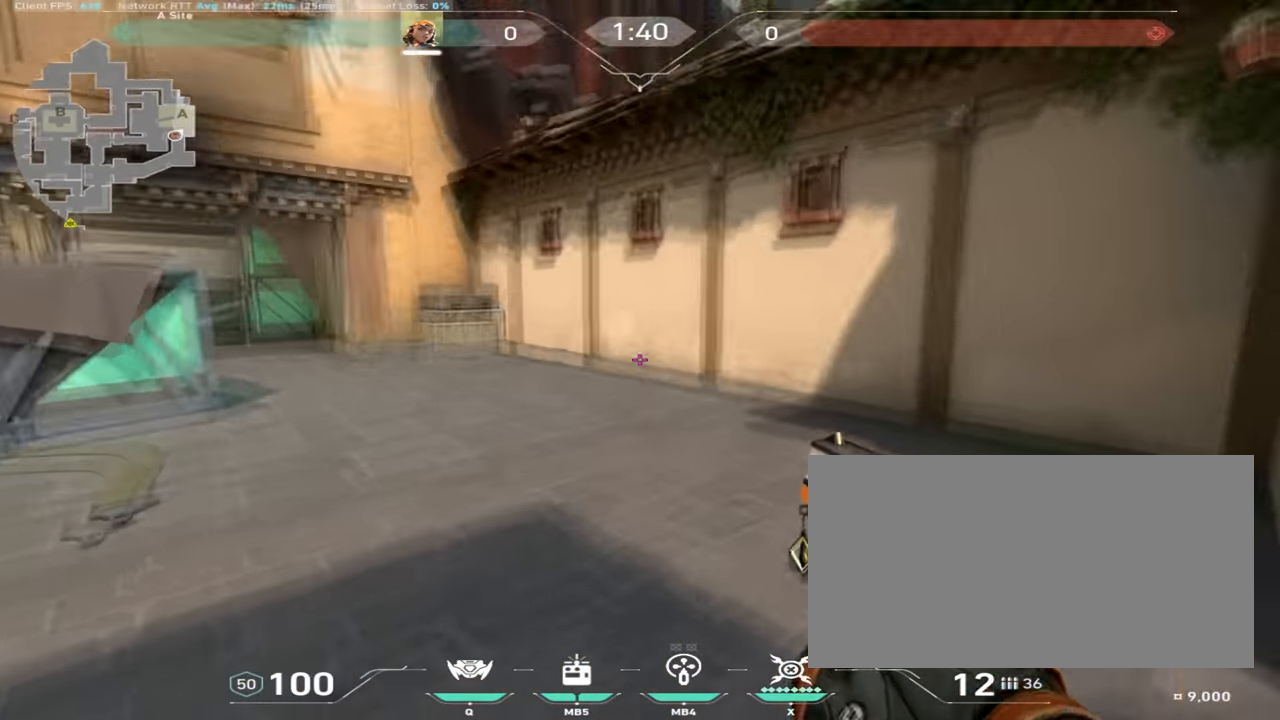
Gameplay with keyboard and mouse; each line is a JSON object with the keys and mouse buttons held at the frame after it. "events" lists presses ("down") and releases ("up") of "a", "ctrl", "d", "e", "q", "s", "shift", "space", "w", "mouse_left", "mouse_wheel", "mouse_right", "mouse_mb4" and "mouse_mb5" between this image and that frame as [ms after this image, input, new state], when the widget could be followed in between. "mouse_left", "mouse_wheel", "mouse_right", "mouse_mb4", "mouse_mb5" = the "left", "wheel", "right", "mb4", "mb5" buttons of the "mouse" list. No other keys are recorded. "wheel" means that the mouse wheel is clicked or scrolled. Mouse movement is not recorded.
{"keys": ["a", "w"], "mouse": [], "events": [[34, "w", "up"], [267, "w", "down"], [351, "a", "down"]]}
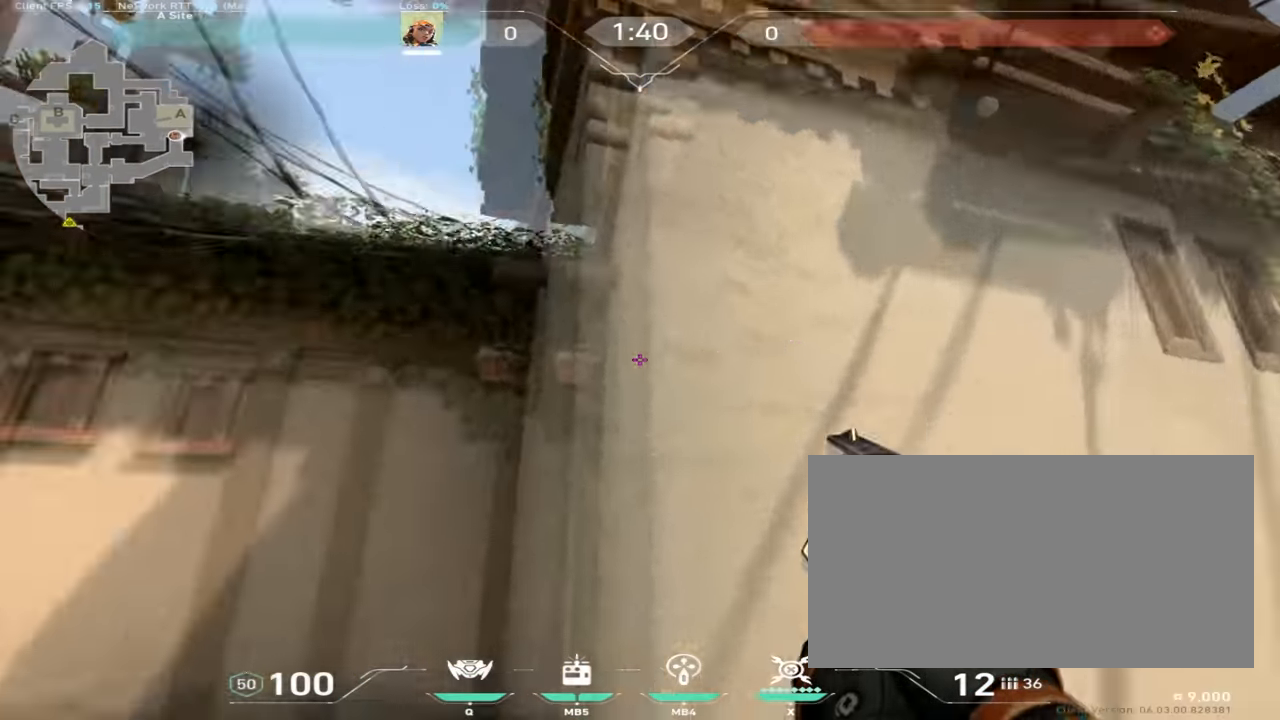
{"keys": ["space", "w"], "mouse": [], "events": [[300, "a", "up"], [450, "space", "down"]]}
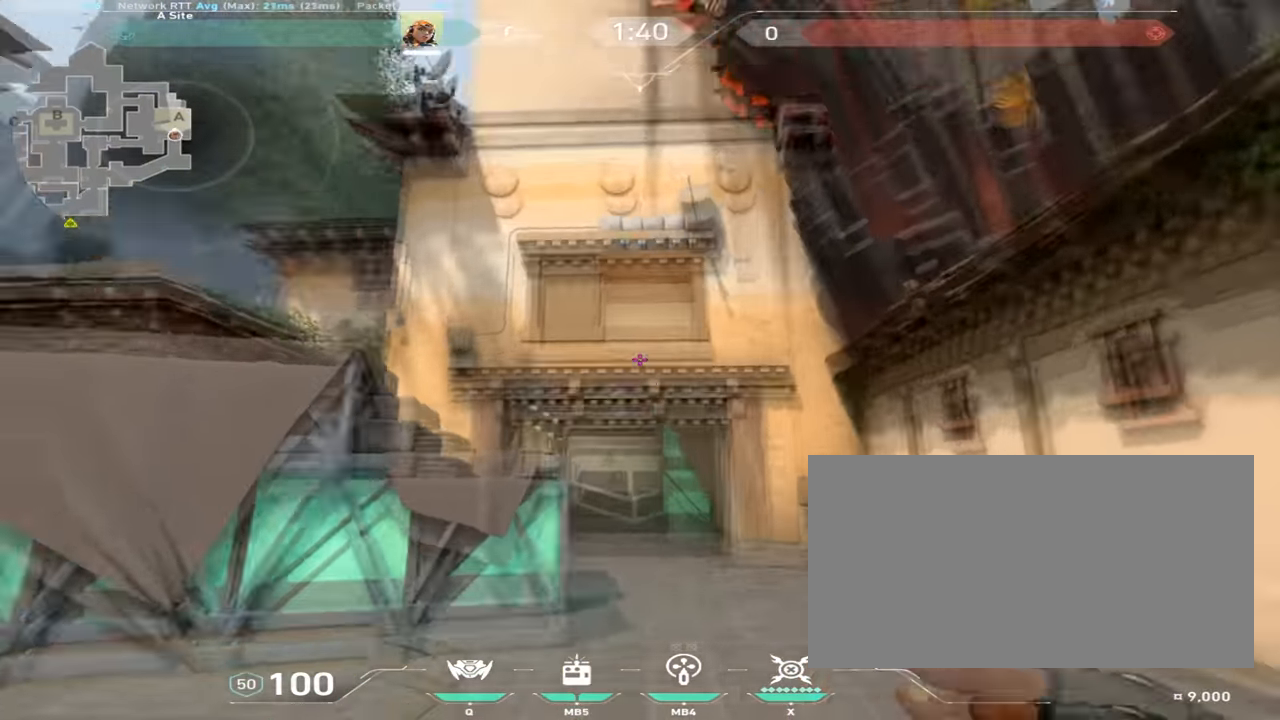
{"keys": ["w"], "mouse": [], "events": [[17, "space", "up"]]}
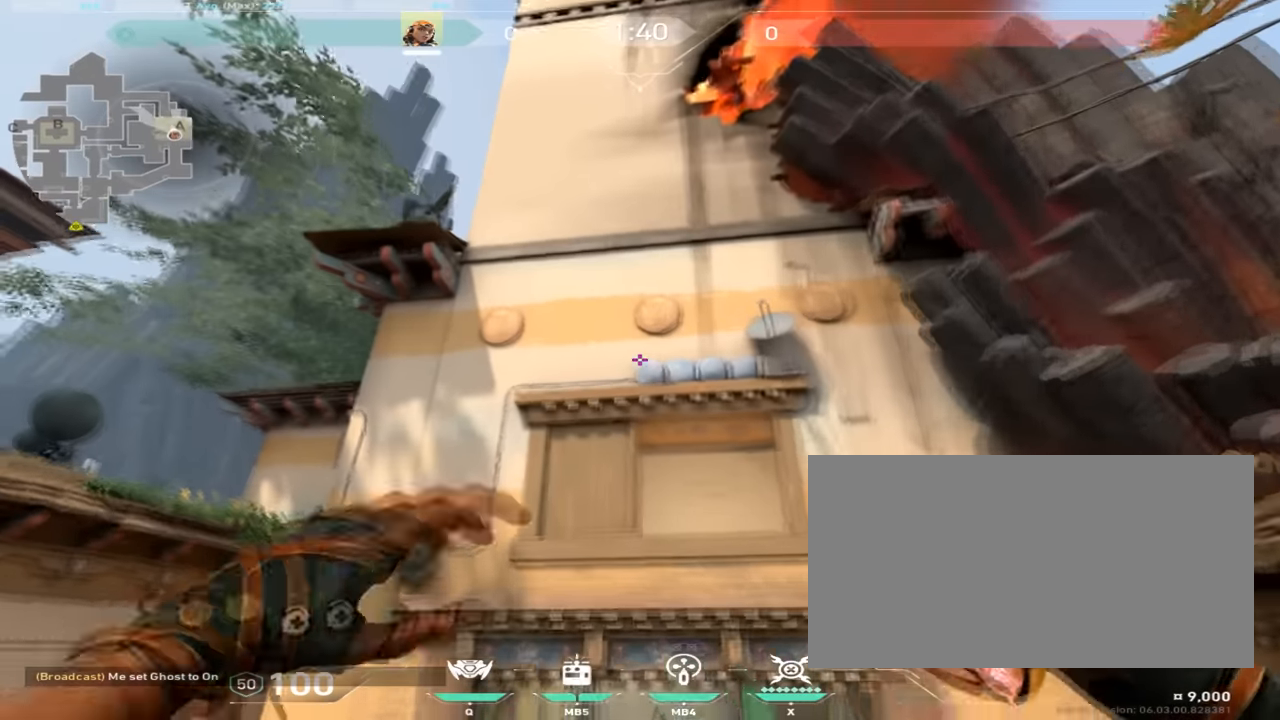
{"keys": ["w"], "mouse": [], "events": [[34, "a", "down"], [117, "a", "up"]]}
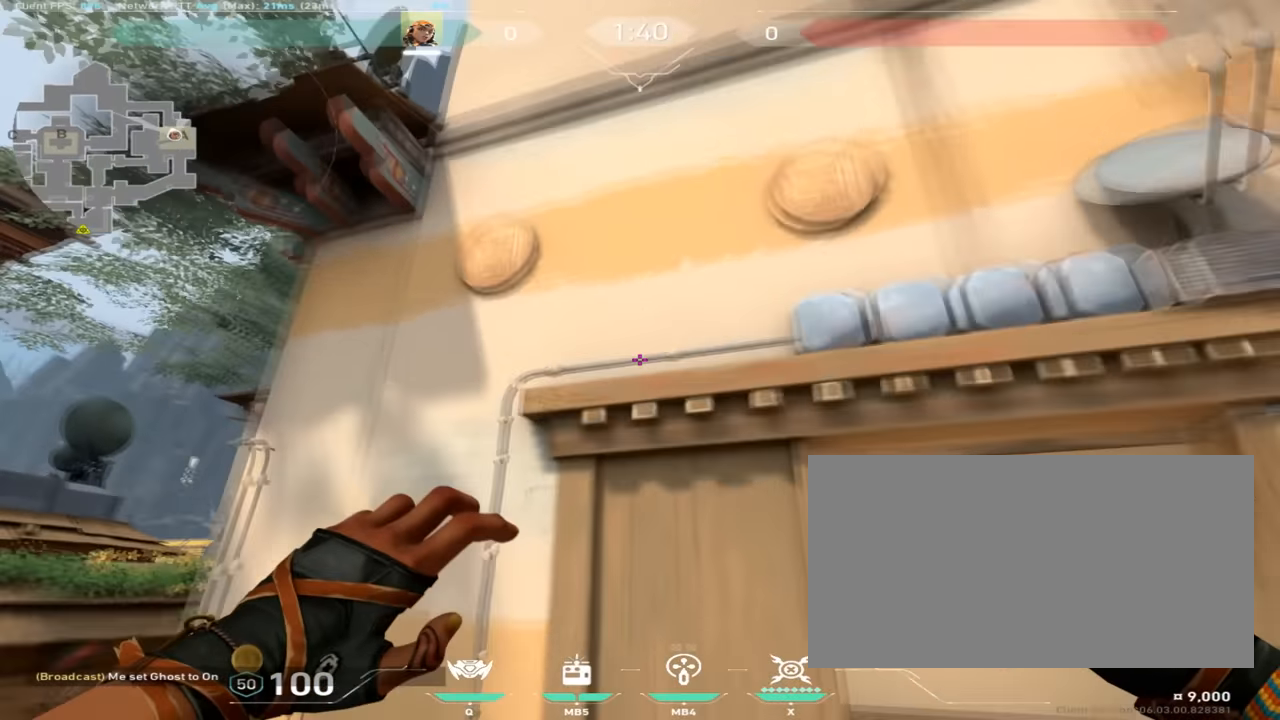
{"keys": ["w"], "mouse": [], "events": []}
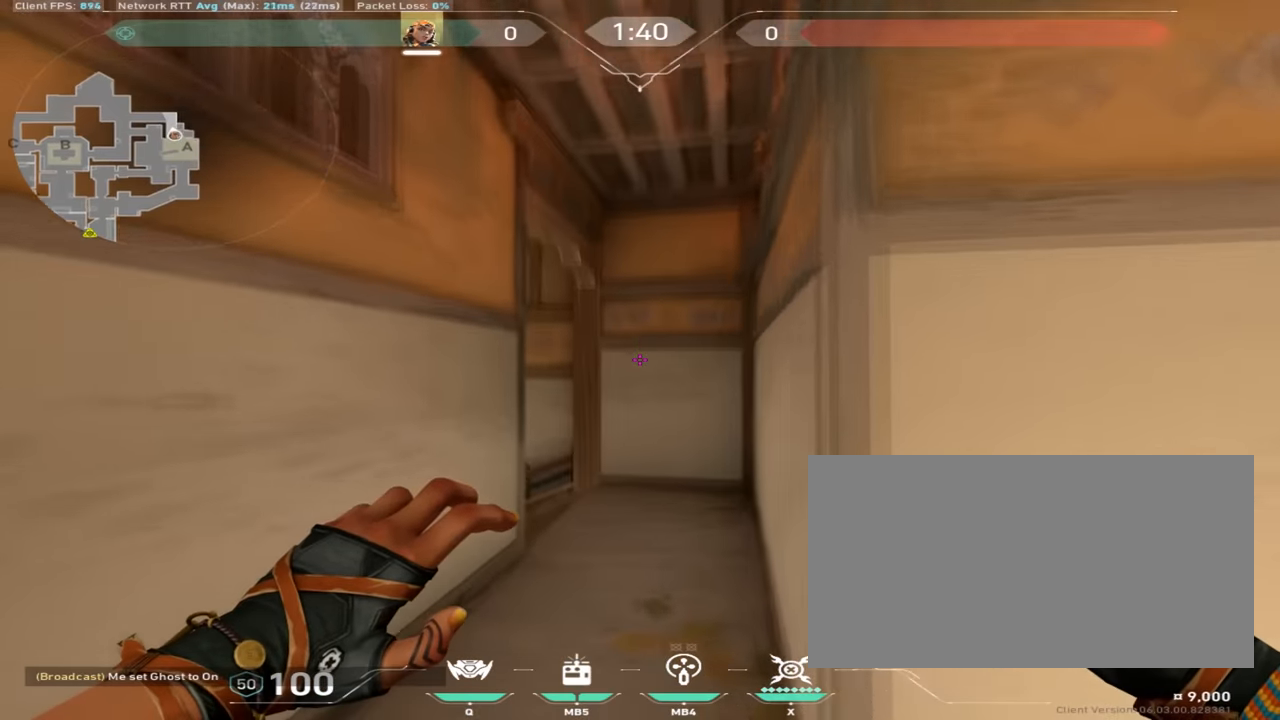
{"keys": ["w"], "mouse": [], "events": [[184, "w", "up"], [317, "d", "down"], [417, "w", "down"], [451, "d", "up"]]}
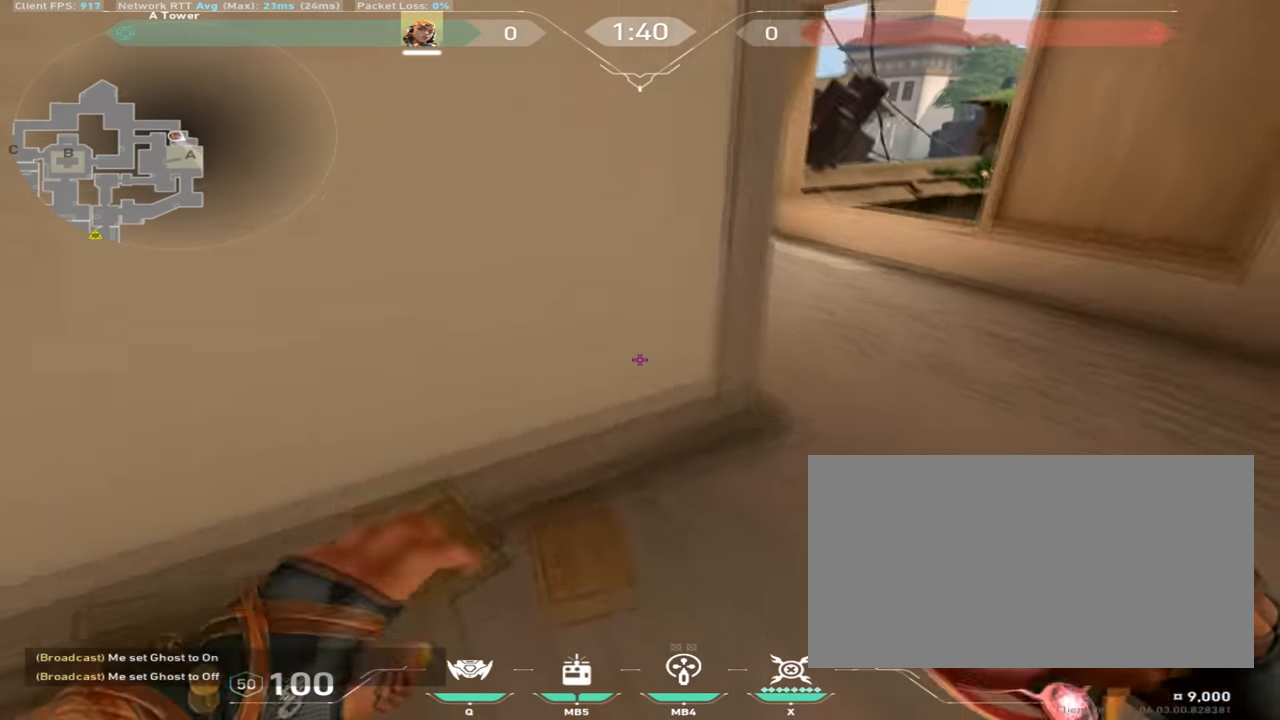
{"keys": ["w"], "mouse": [], "events": [[267, "d", "down"], [417, "d", "up"]]}
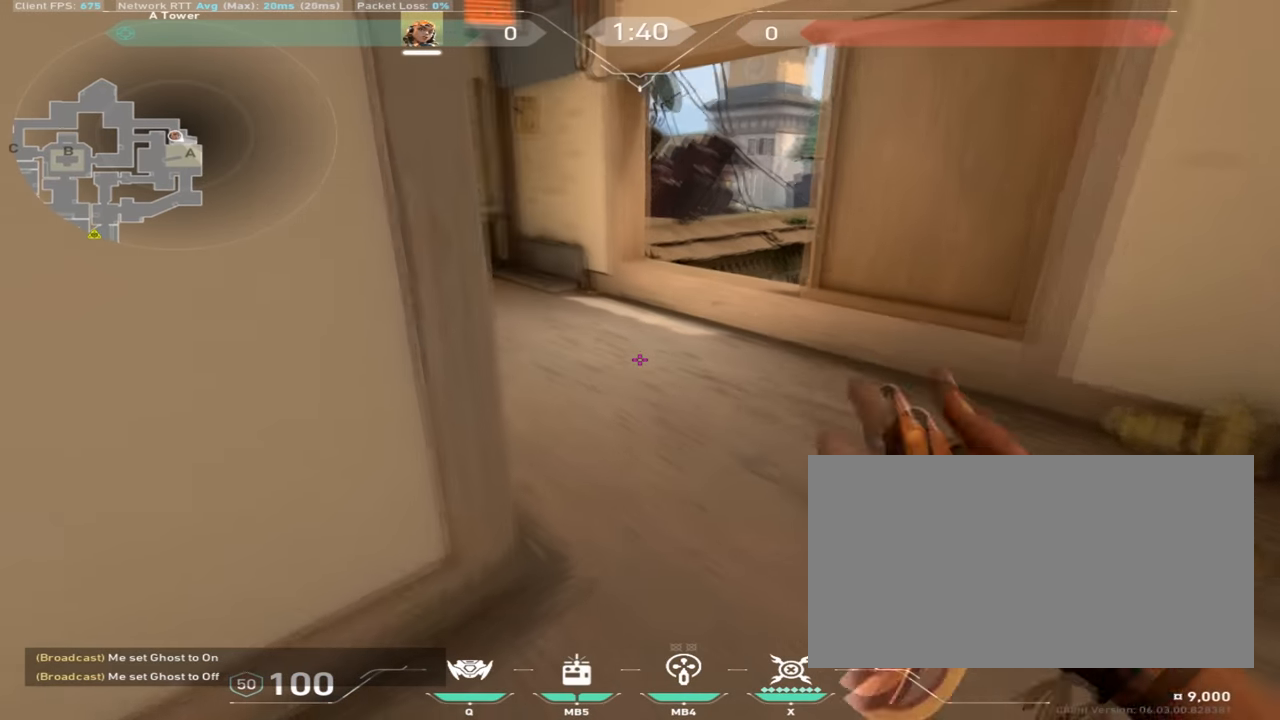
{"keys": ["a", "w"], "mouse": [], "events": [[301, "mouse_mb4", "down"], [367, "mouse_mb4", "up"], [467, "a", "down"]]}
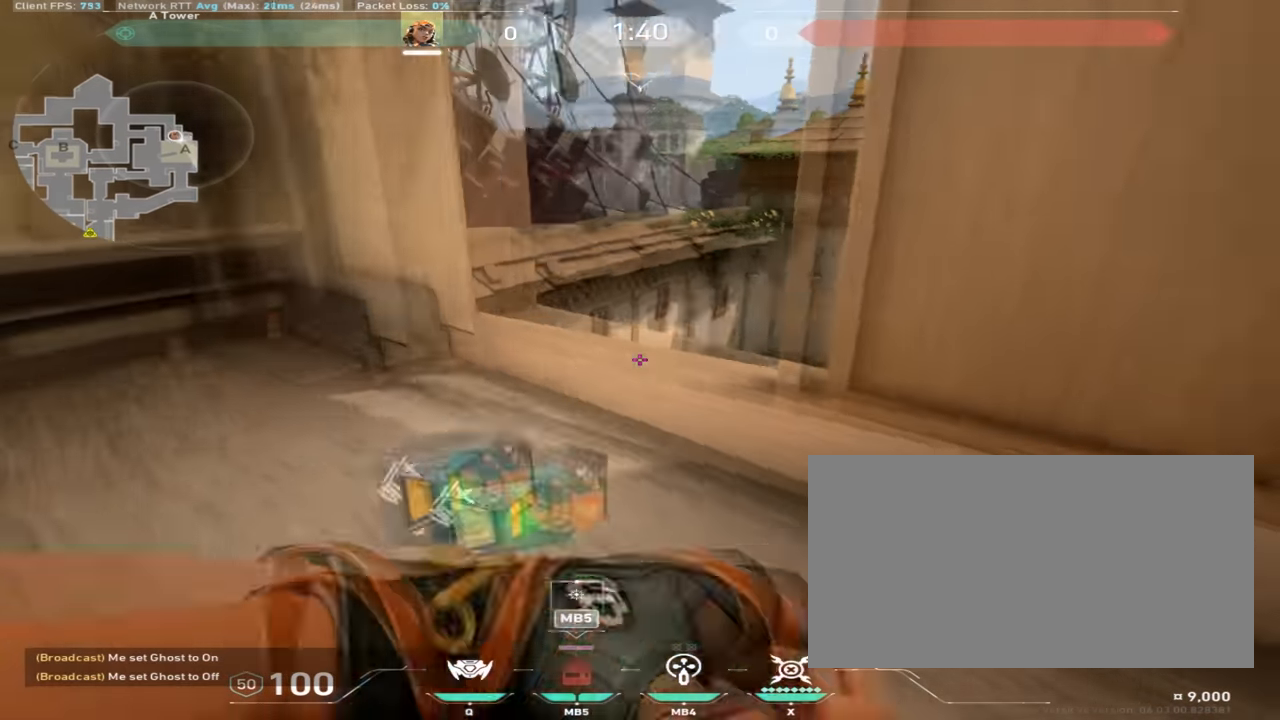
{"keys": ["d", "space", "w"], "mouse": ["right"], "events": [[33, "a", "up"], [100, "mouse_right", "down"], [384, "space", "down"], [417, "d", "down"]]}
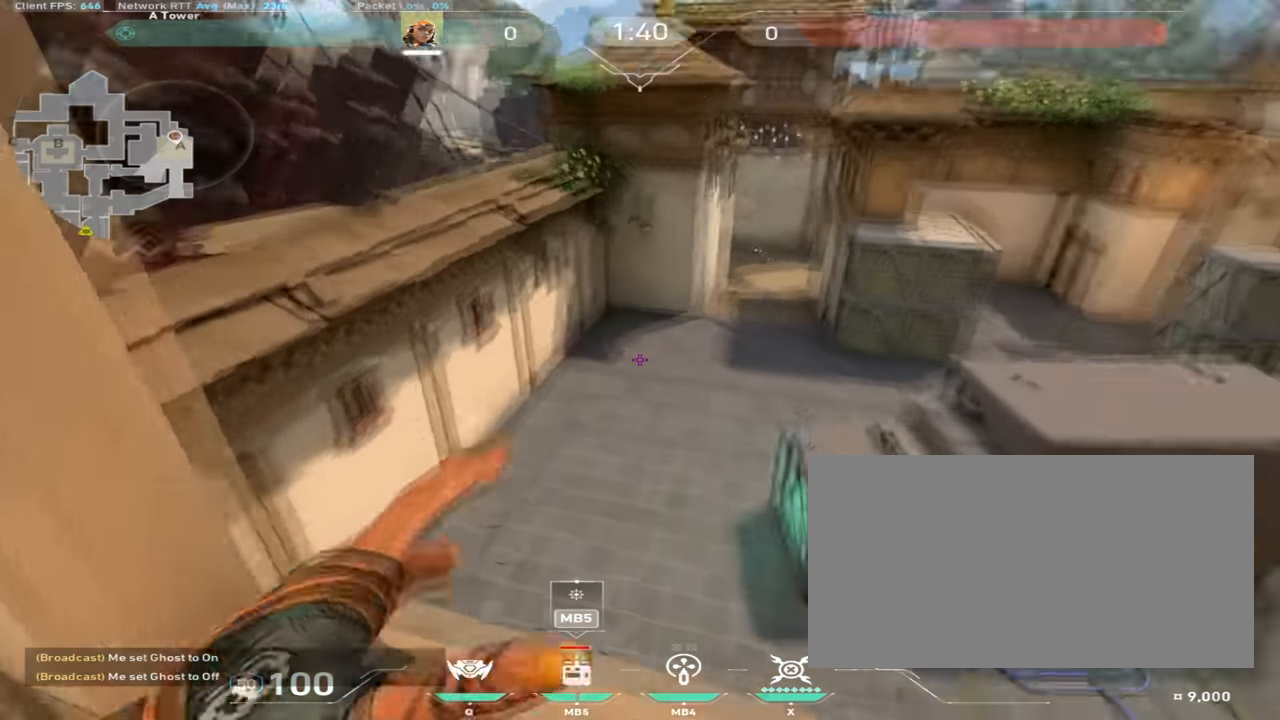
{"keys": ["w"], "mouse": ["mb4"], "events": [[34, "space", "up"], [50, "a", "down"], [84, "d", "up"], [150, "mouse_right", "up"], [184, "a", "up"], [401, "mouse_mb4", "down"]]}
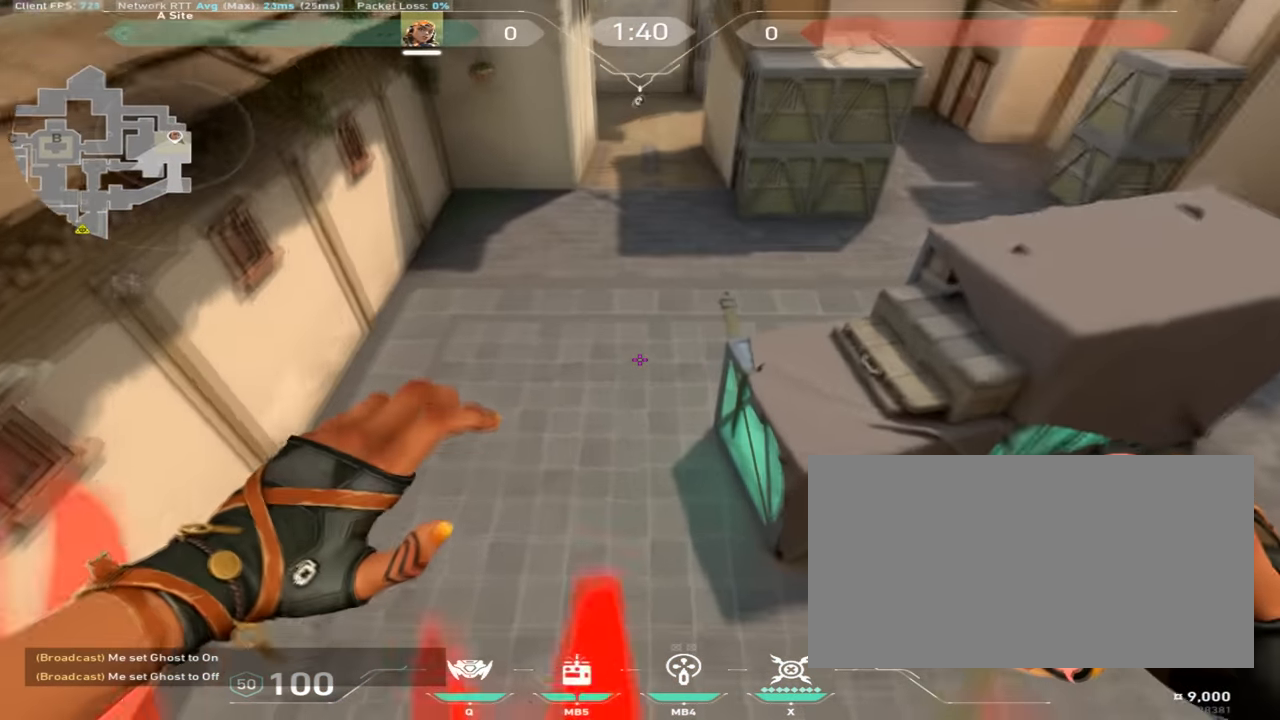
{"keys": ["s"], "mouse": ["mb4"], "events": [[33, "mouse_mb4", "up"], [283, "w", "up"], [300, "mouse_mb4", "down"], [350, "s", "down"], [384, "mouse_mb4", "up"], [450, "mouse_mb4", "down"]]}
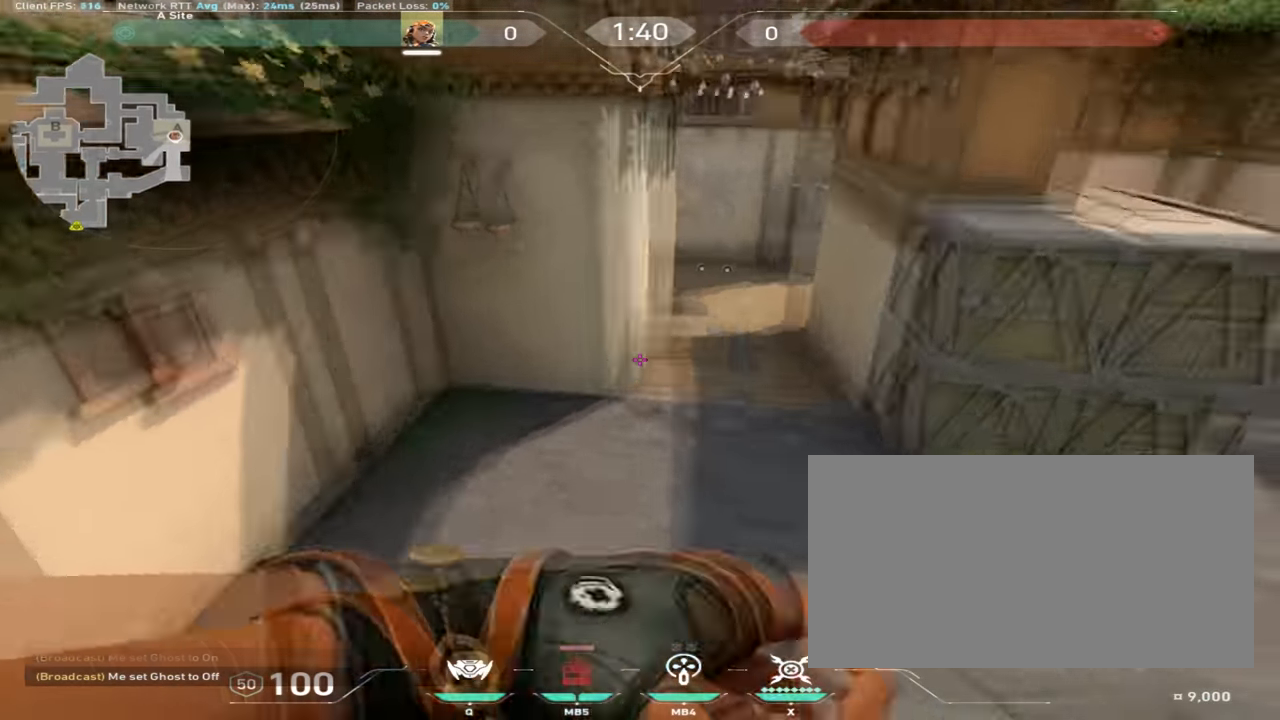
{"keys": ["d", "w"], "mouse": [], "events": [[17, "d", "down"], [50, "mouse_mb4", "up"], [117, "s", "up"], [401, "w", "down"]]}
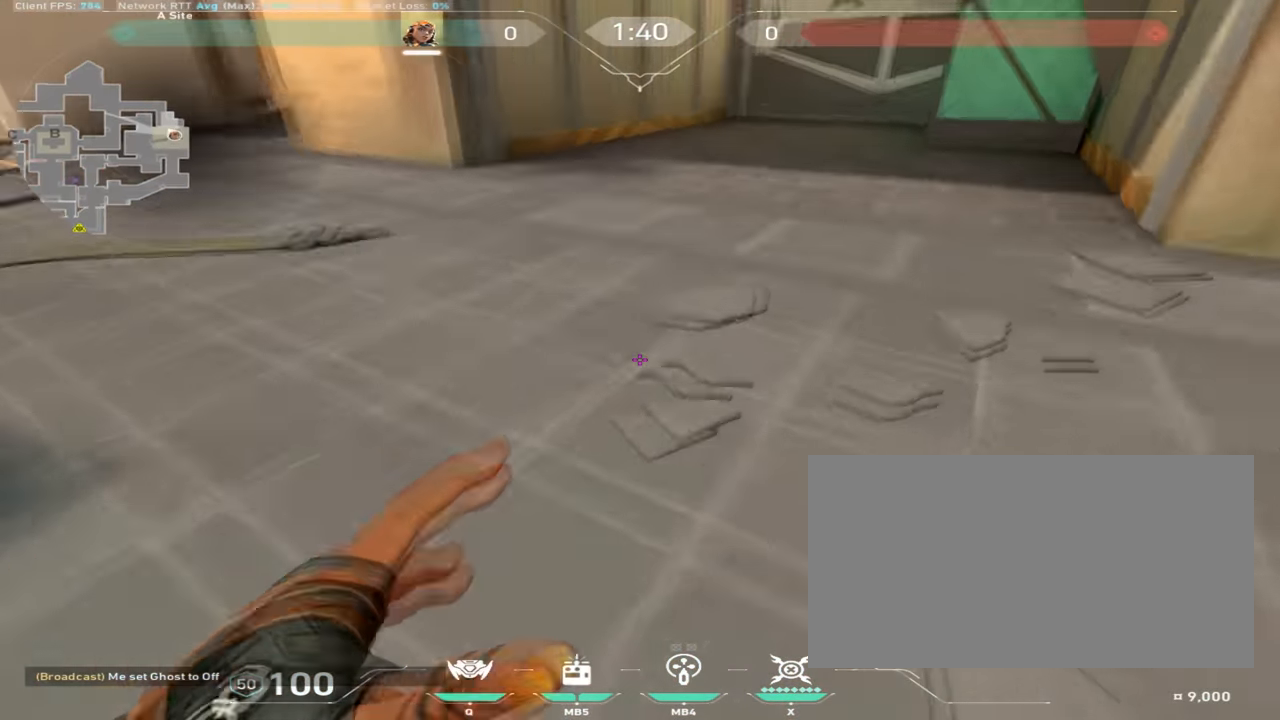
{"keys": ["w"], "mouse": [], "events": [[117, "d", "up"], [167, "w", "up"], [283, "w", "down"]]}
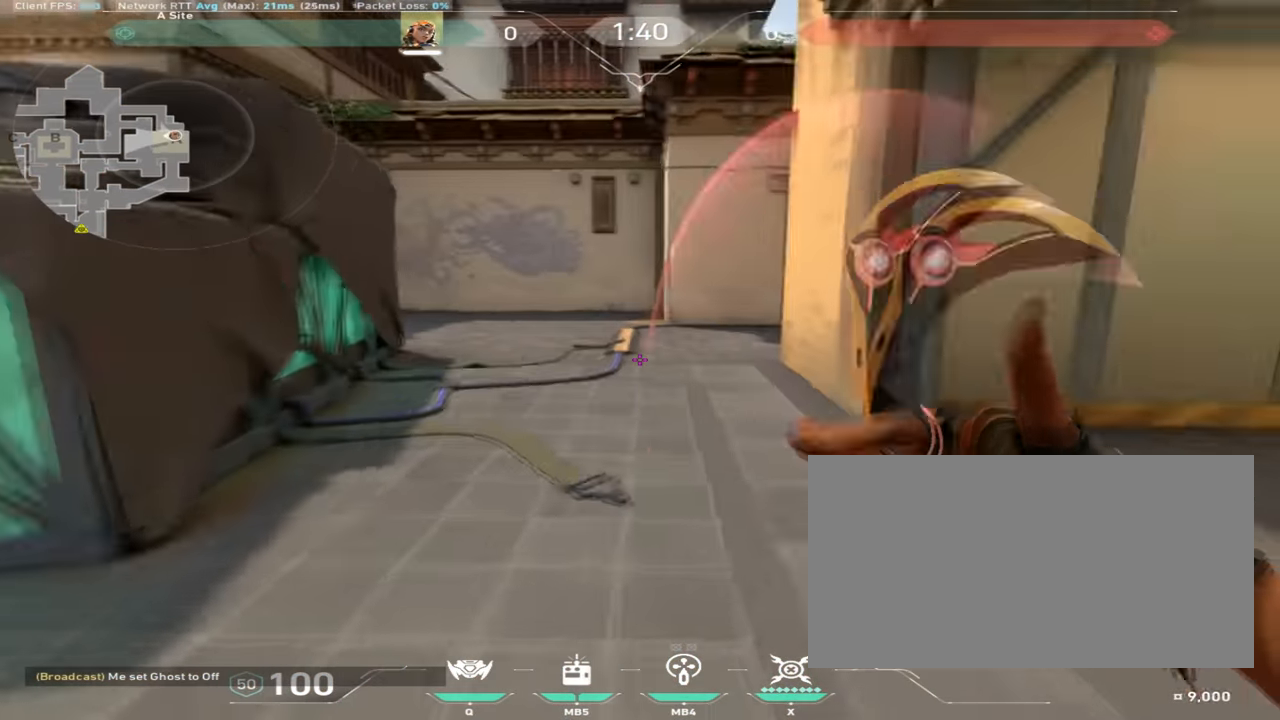
{"keys": ["s"], "mouse": [], "events": [[201, "w", "up"], [284, "s", "down"]]}
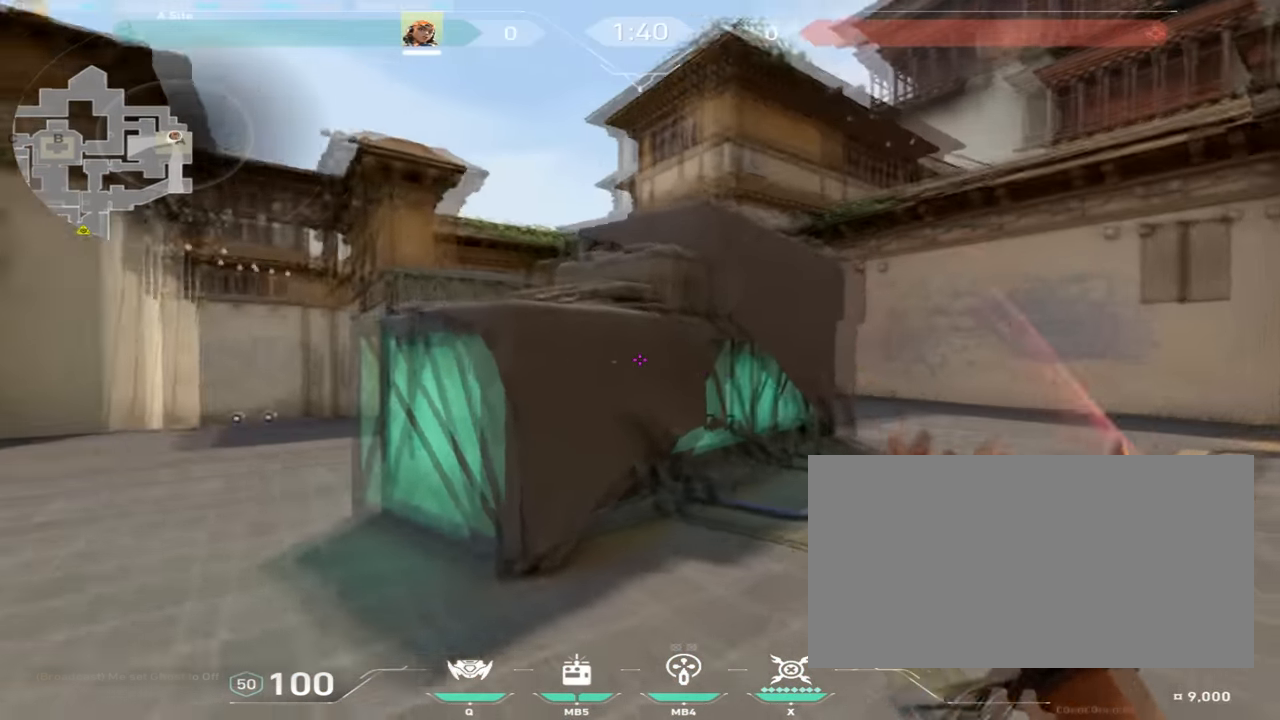
{"keys": ["s", "w"], "mouse": [], "events": [[233, "s", "up"], [300, "w", "down"], [484, "s", "down"]]}
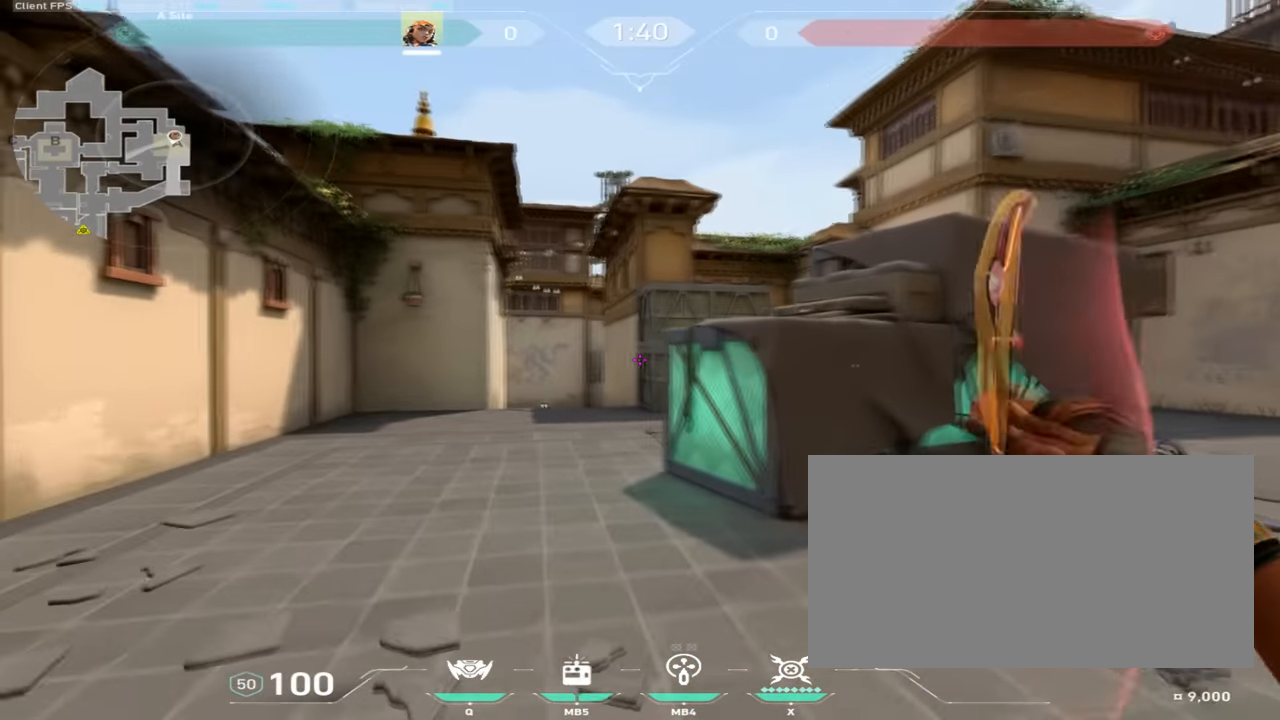
{"keys": [], "mouse": [], "events": [[17, "w", "up"], [417, "s", "up"]]}
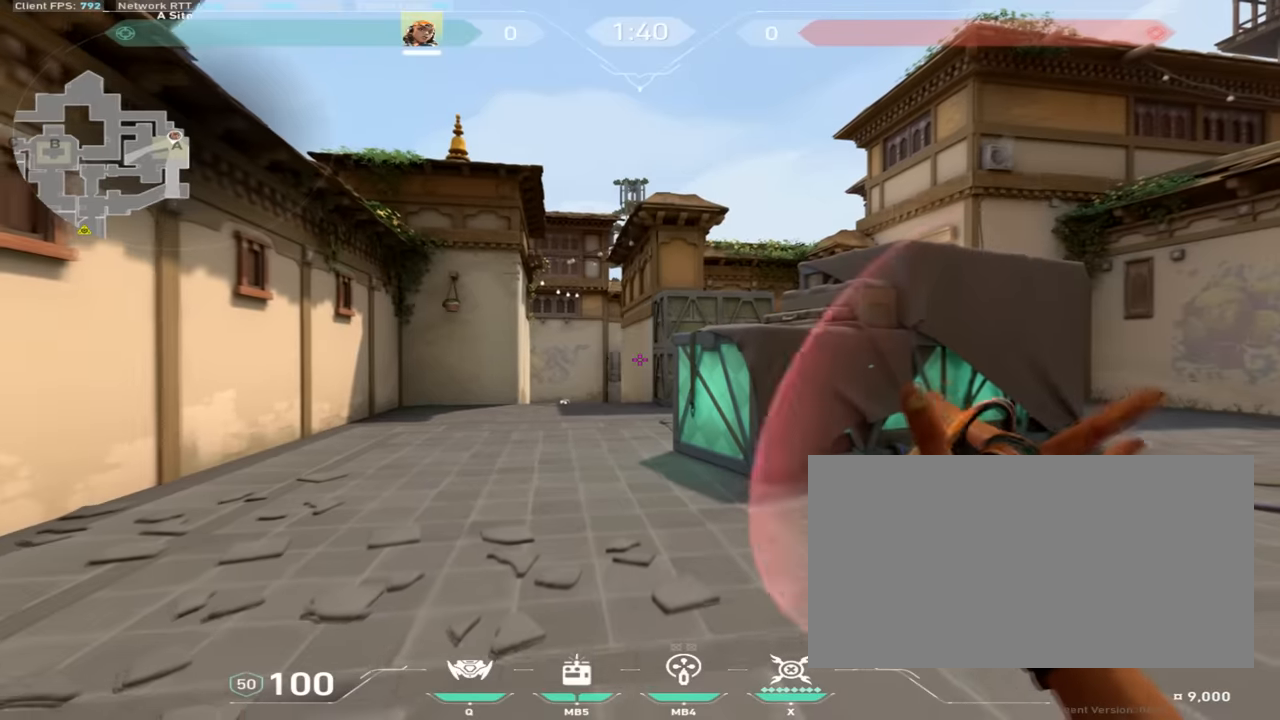
{"keys": ["w"], "mouse": [], "events": [[300, "w", "down"]]}
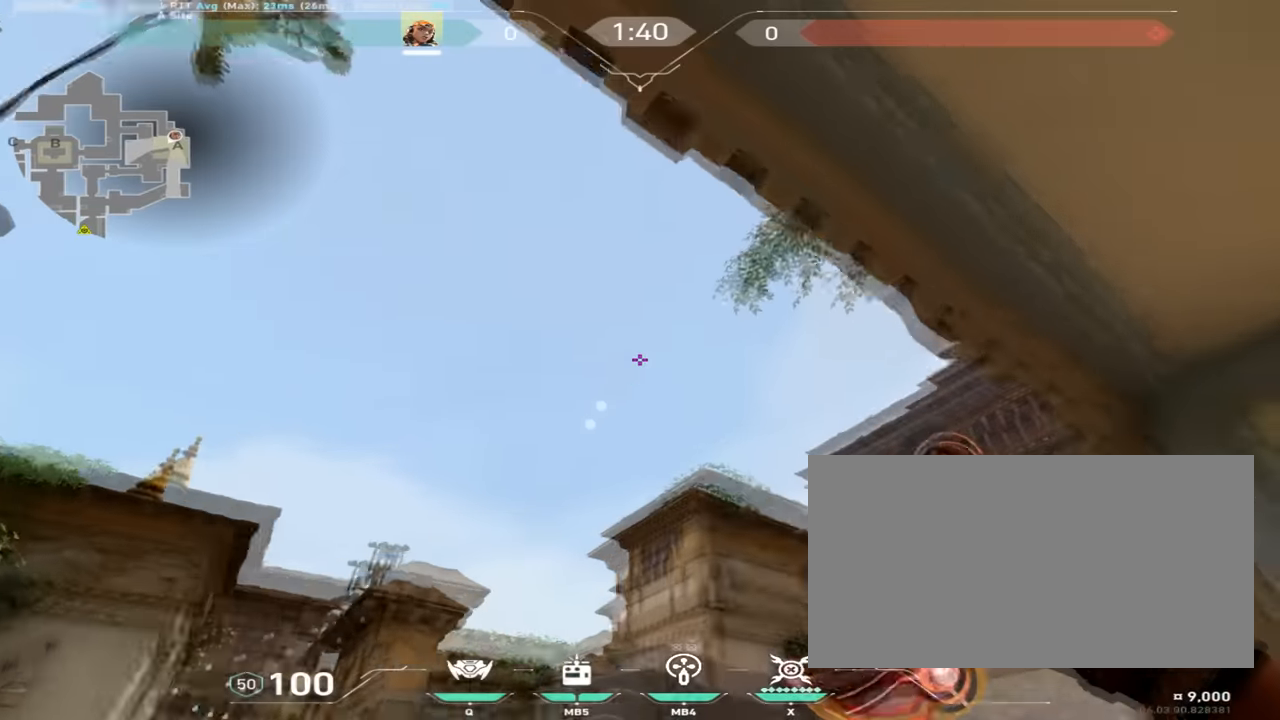
{"keys": ["w"], "mouse": [], "events": []}
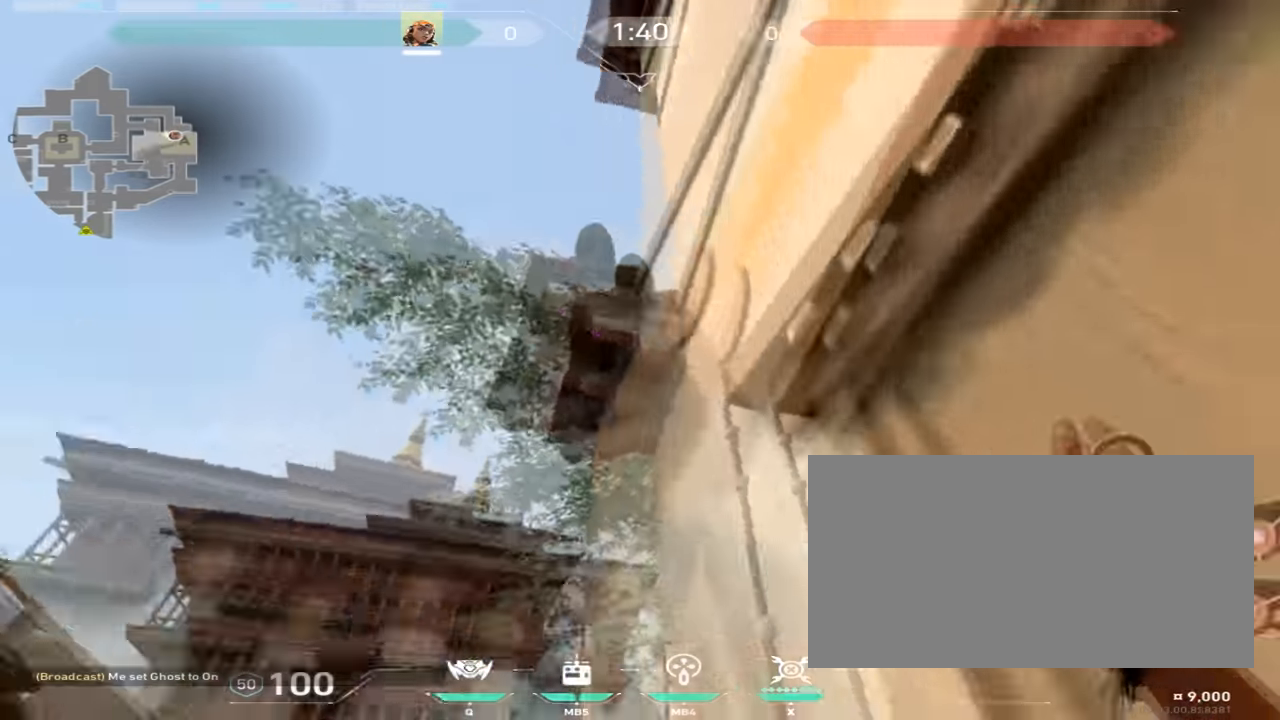
{"keys": ["w"], "mouse": [], "events": []}
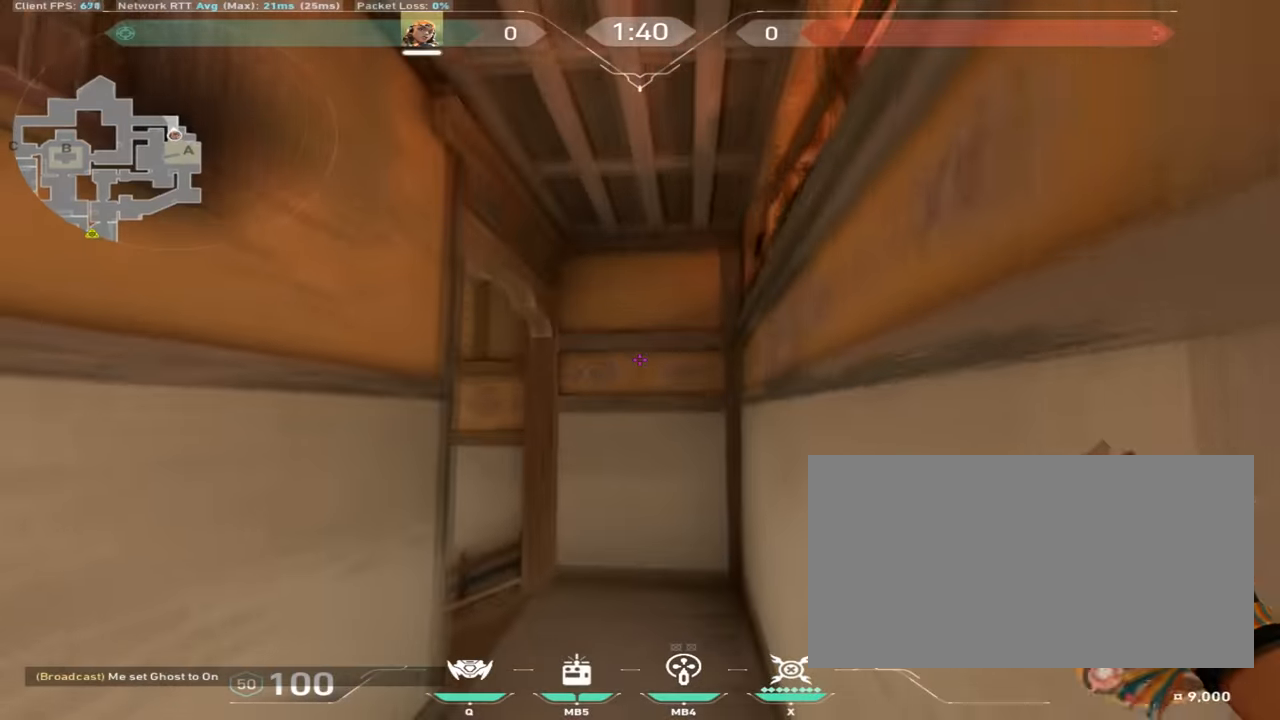
{"keys": ["d"], "mouse": [], "events": [[184, "w", "up"], [401, "d", "down"]]}
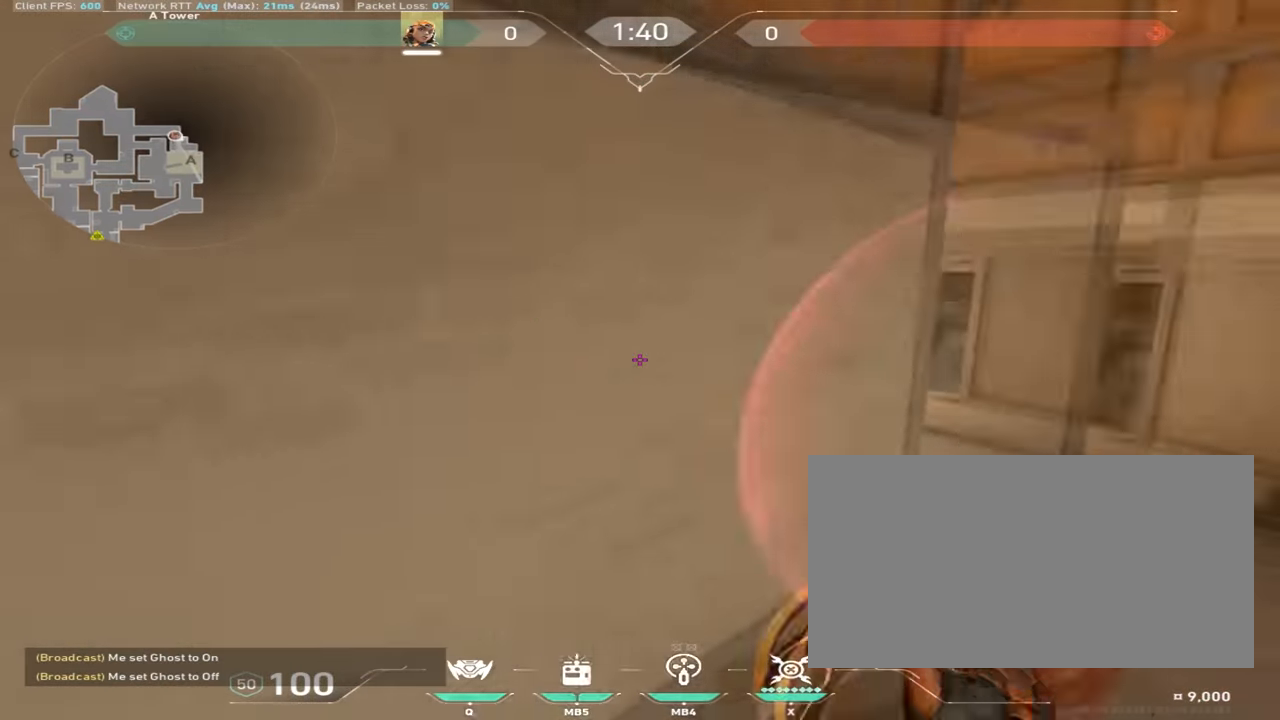
{"keys": ["d", "w"], "mouse": [], "events": [[17, "w", "down"]]}
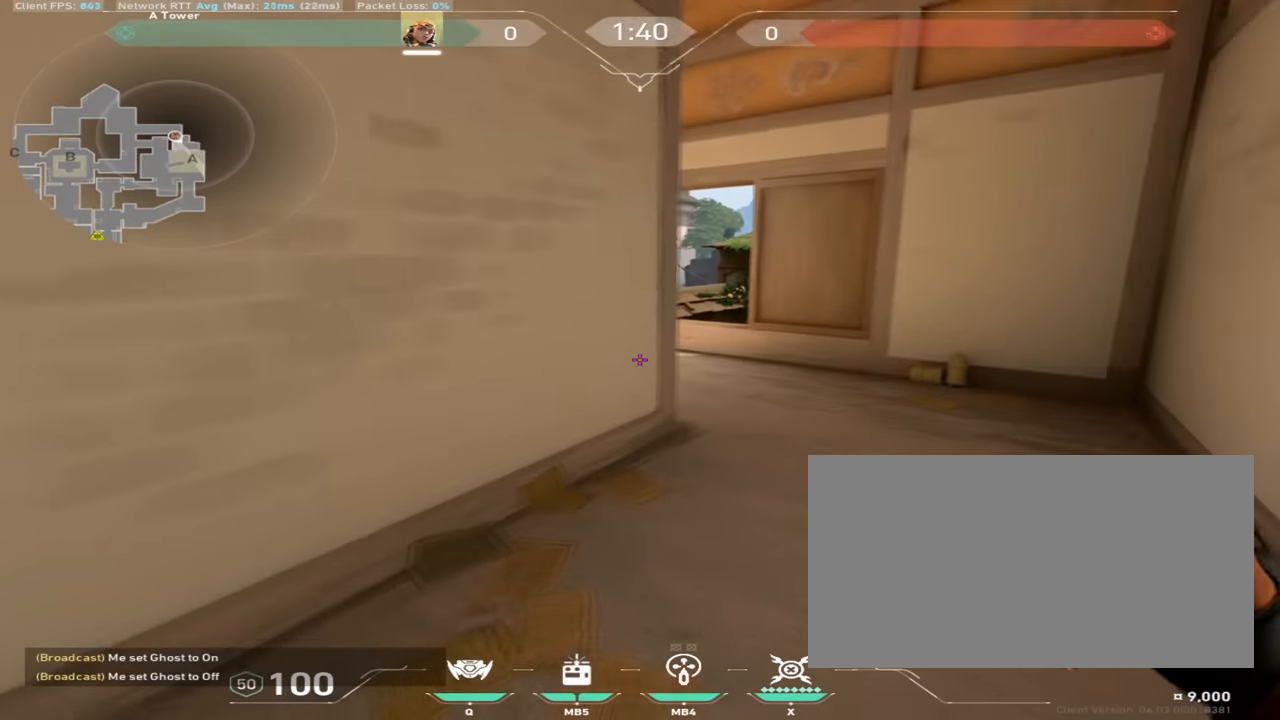
{"keys": ["w"], "mouse": [], "events": [[267, "d", "up"]]}
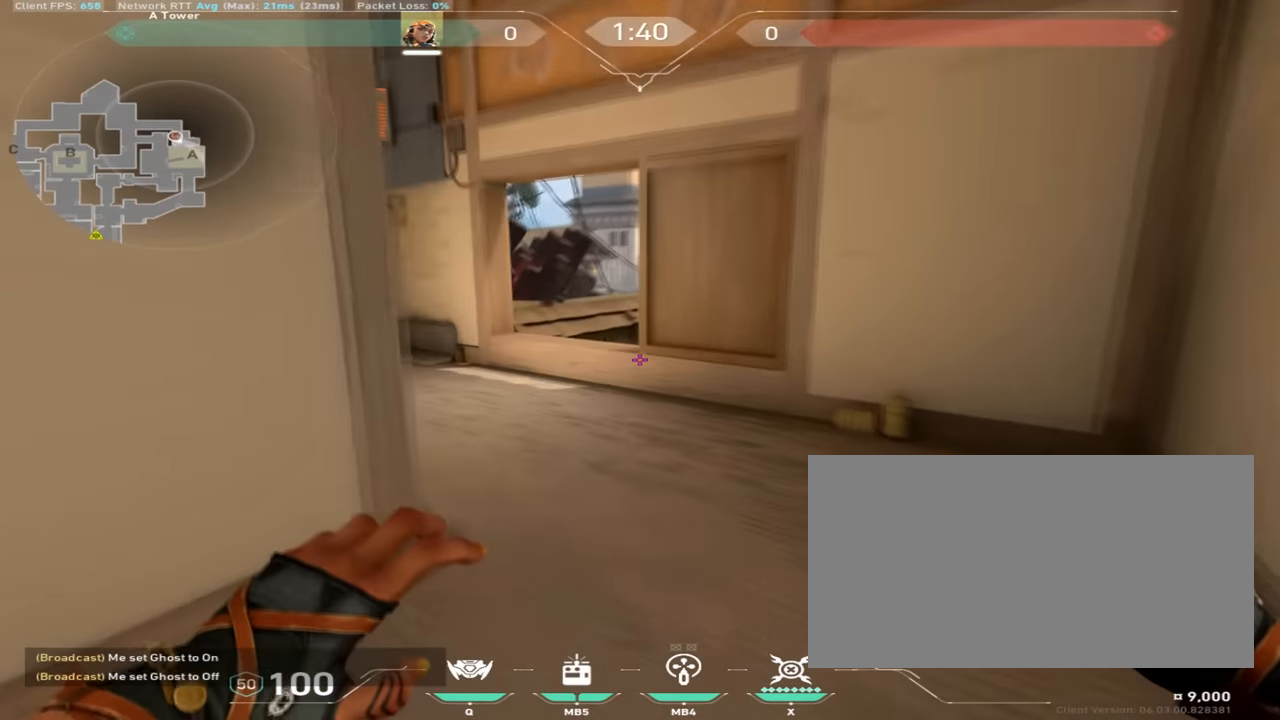
{"keys": ["a", "shift", "w"], "mouse": [], "events": [[217, "shift", "down"], [467, "a", "down"]]}
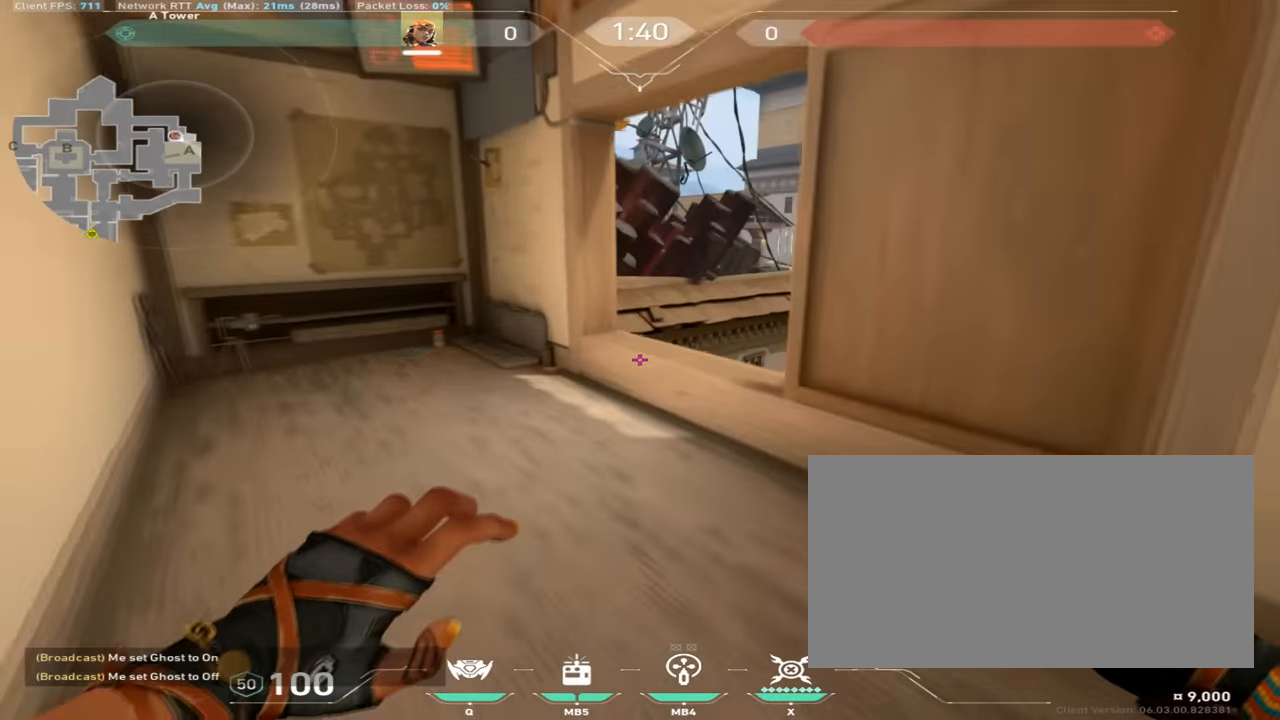
{"keys": ["a", "shift", "w"], "mouse": ["mb4"], "events": [[467, "mouse_mb4", "down"]]}
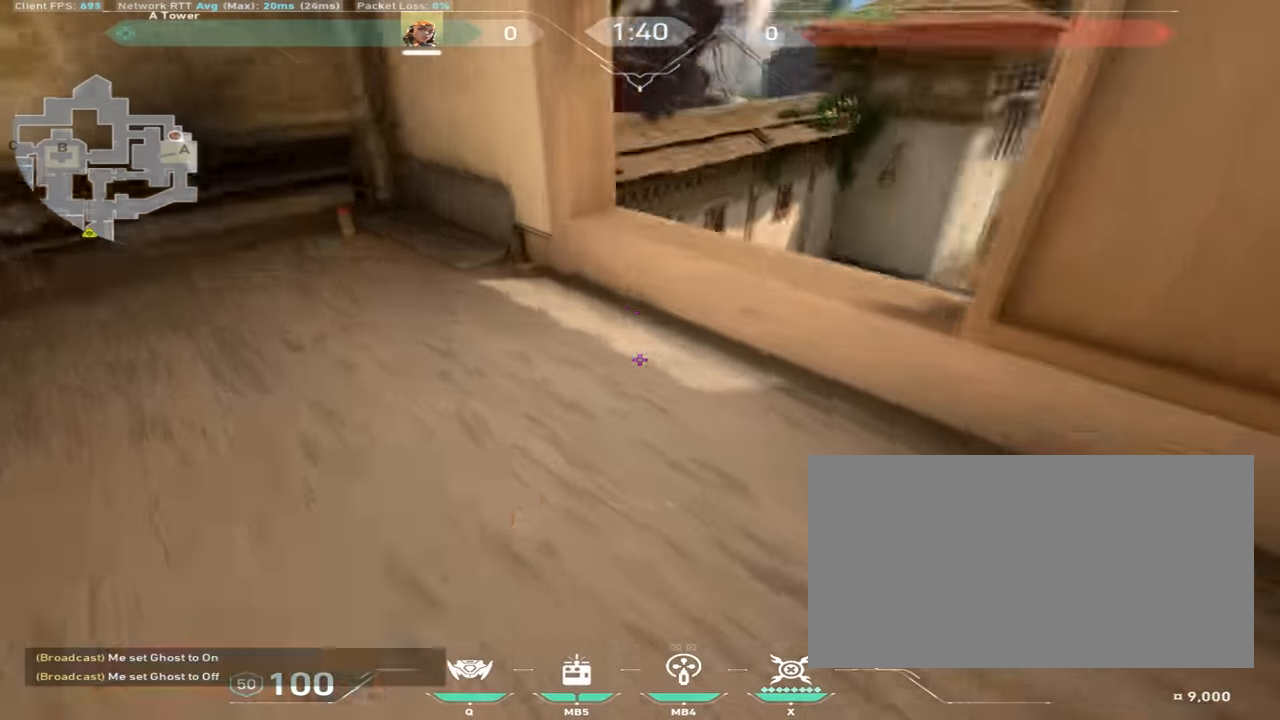
{"keys": [], "mouse": [], "events": [[50, "mouse_mb4", "up"], [67, "w", "up"], [134, "a", "up"], [150, "shift", "up"], [167, "s", "down"], [434, "s", "up"]]}
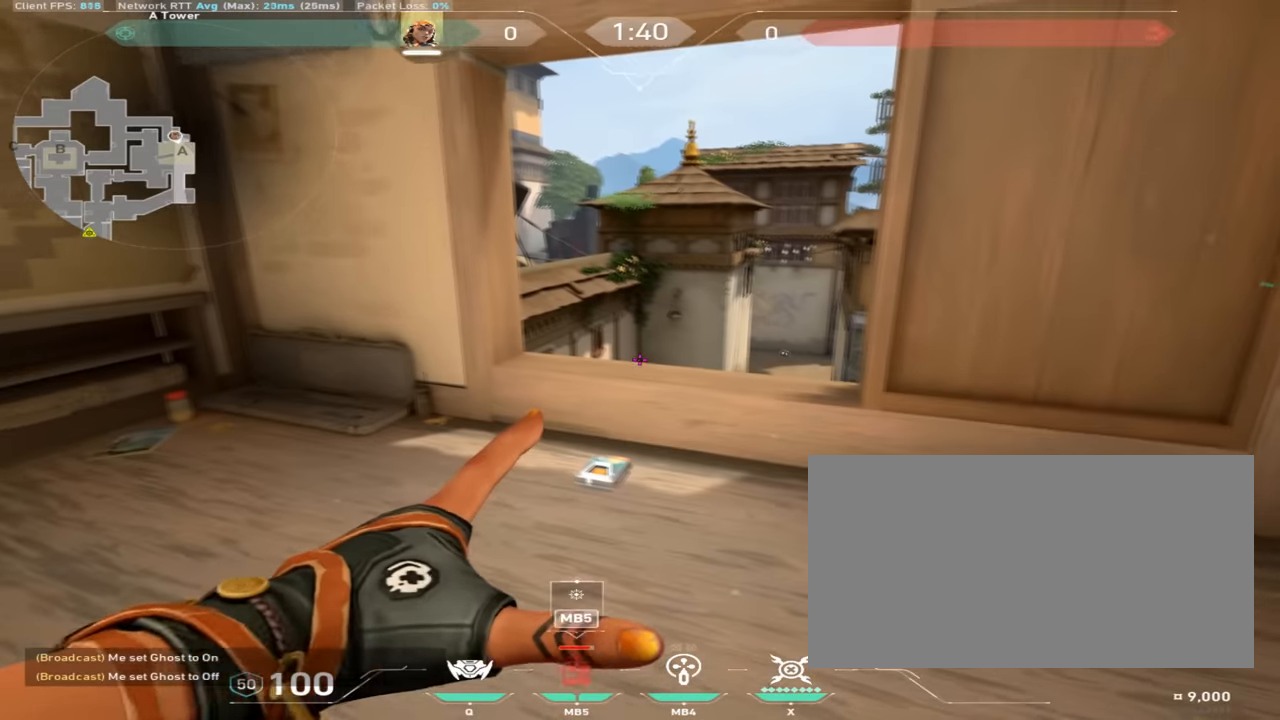
{"keys": ["w"], "mouse": ["right"], "events": [[50, "w", "down"], [66, "mouse_right", "down"]]}
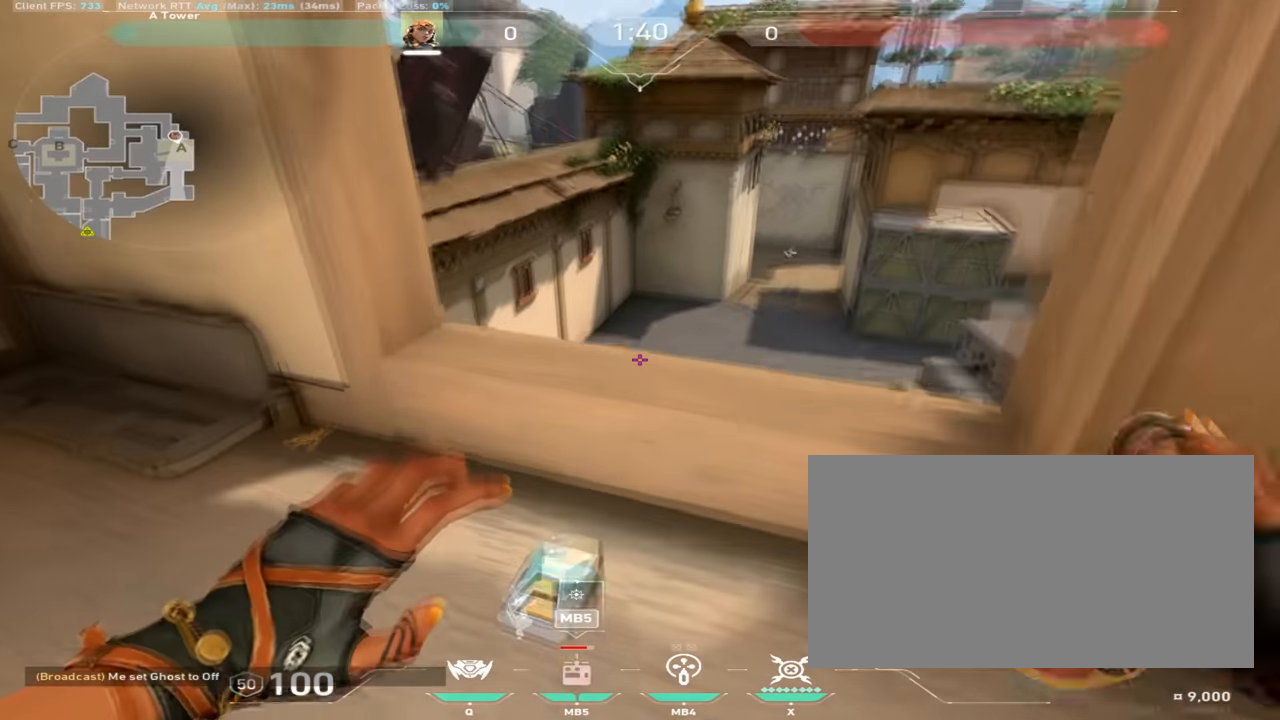
{"keys": ["w"], "mouse": [], "events": [[100, "space", "down"], [117, "d", "down"], [200, "mouse_right", "up"], [250, "space", "up"], [317, "d", "up"]]}
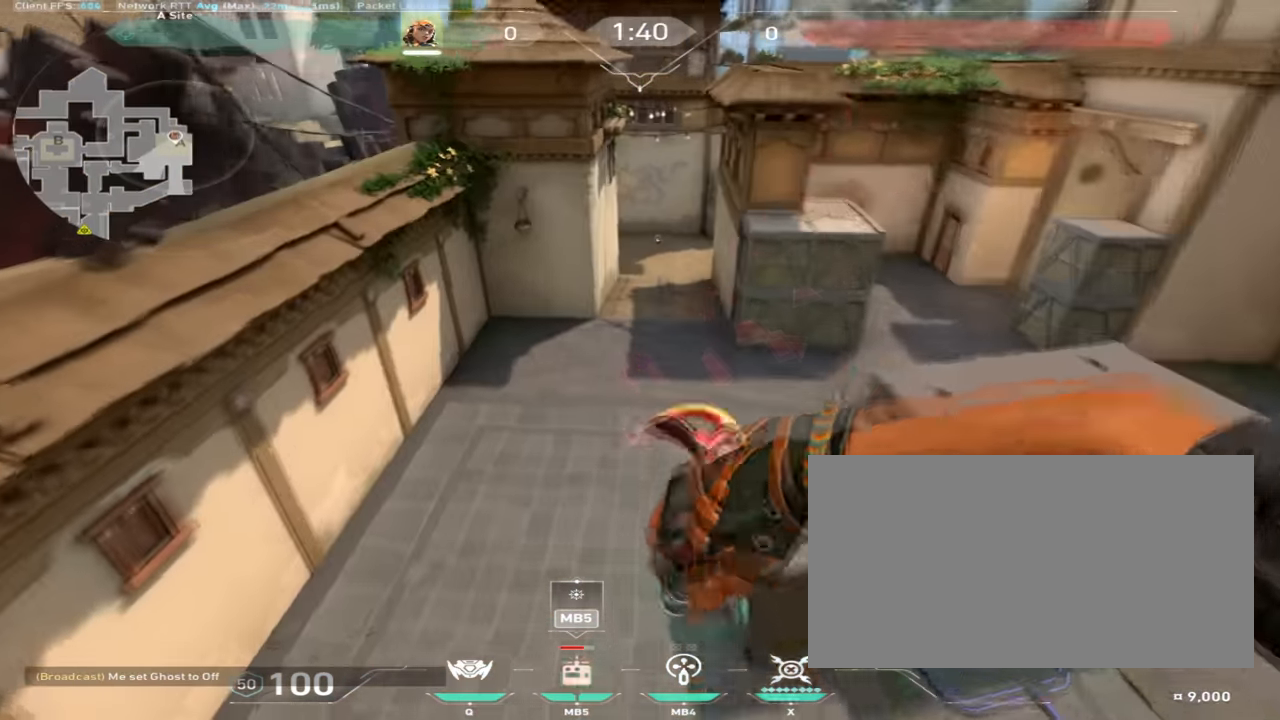
{"keys": ["s"], "mouse": [], "events": [[100, "mouse_mb4", "down"], [233, "mouse_mb4", "up"], [383, "w", "up"], [450, "s", "down"]]}
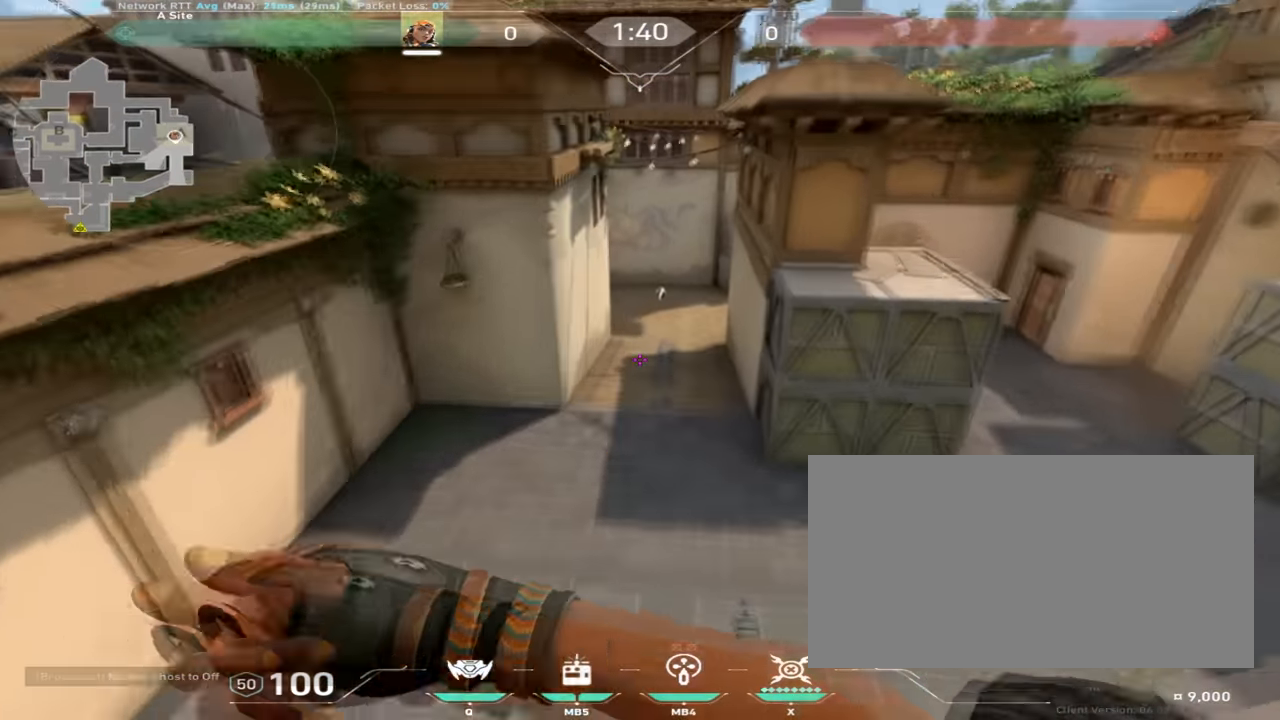
{"keys": ["d", "w"], "mouse": [], "events": [[17, "mouse_mb4", "down"], [117, "mouse_mb4", "up"], [167, "mouse_mb4", "down"], [217, "d", "down"], [284, "mouse_mb4", "up"], [284, "s", "up"], [367, "w", "down"]]}
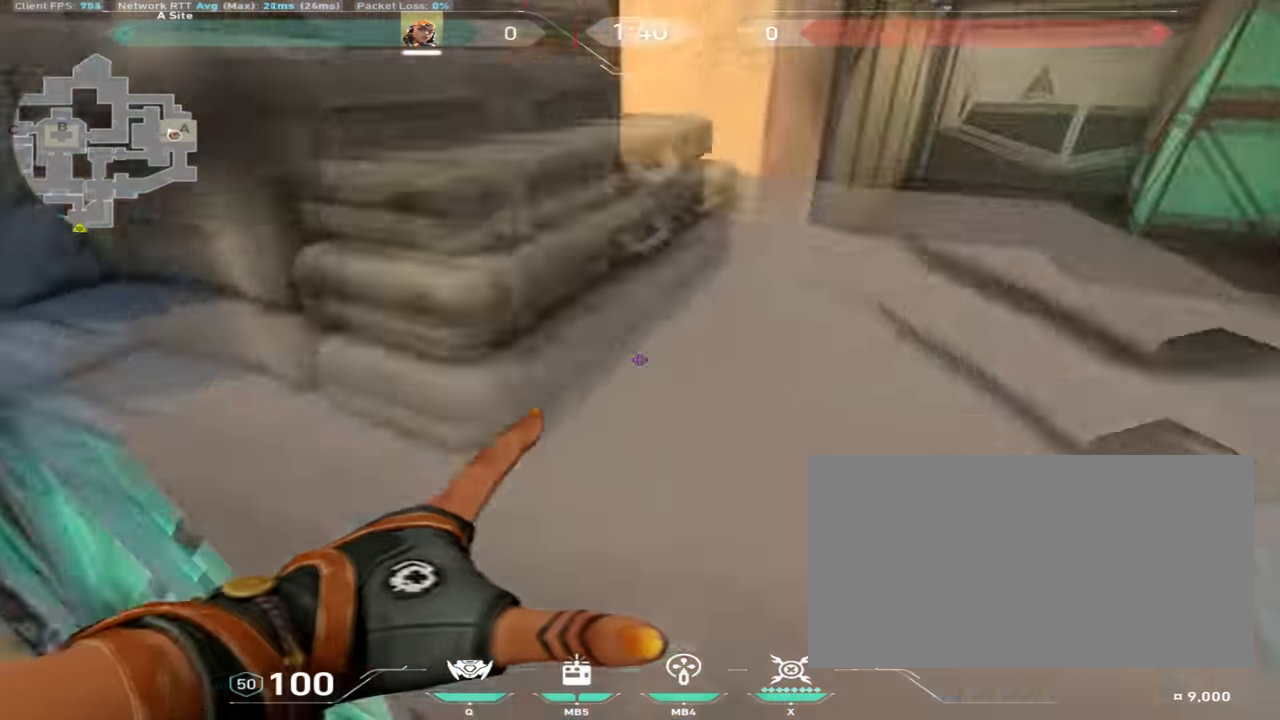
{"keys": ["d", "w"], "mouse": [], "events": [[283, "w", "up"], [484, "w", "down"]]}